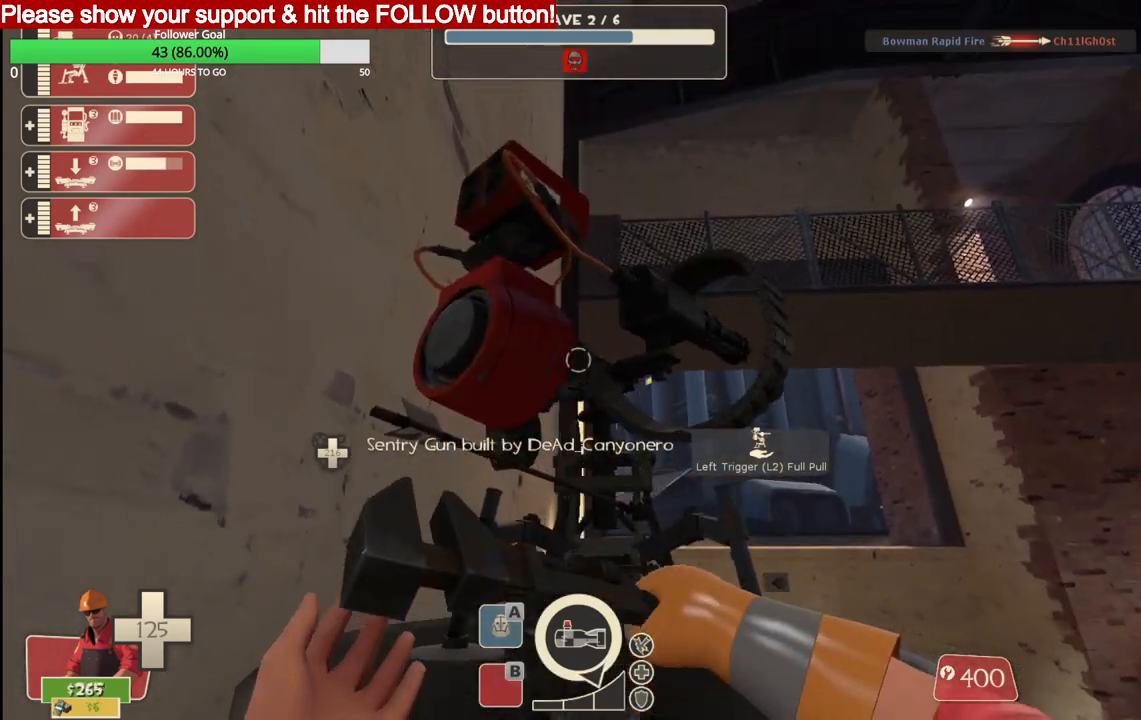
Gameplay with a controller (PlayStation layout); each line is a JSON object with the inputs held at the frame after it (dt_ms = milliseconds from this image to that frame). "events" lists button and stick changes between this image and that frame as [ms after this image, input, new state], when the widget could be followed in between.
{"dt_ms": 500, "buttons": [], "left_stick": "down-right", "right_stick": "center", "events": [[133, "right_stick", "right"], [250, "right_stick", "up-right"], [367, "right_stick", "center"]]}
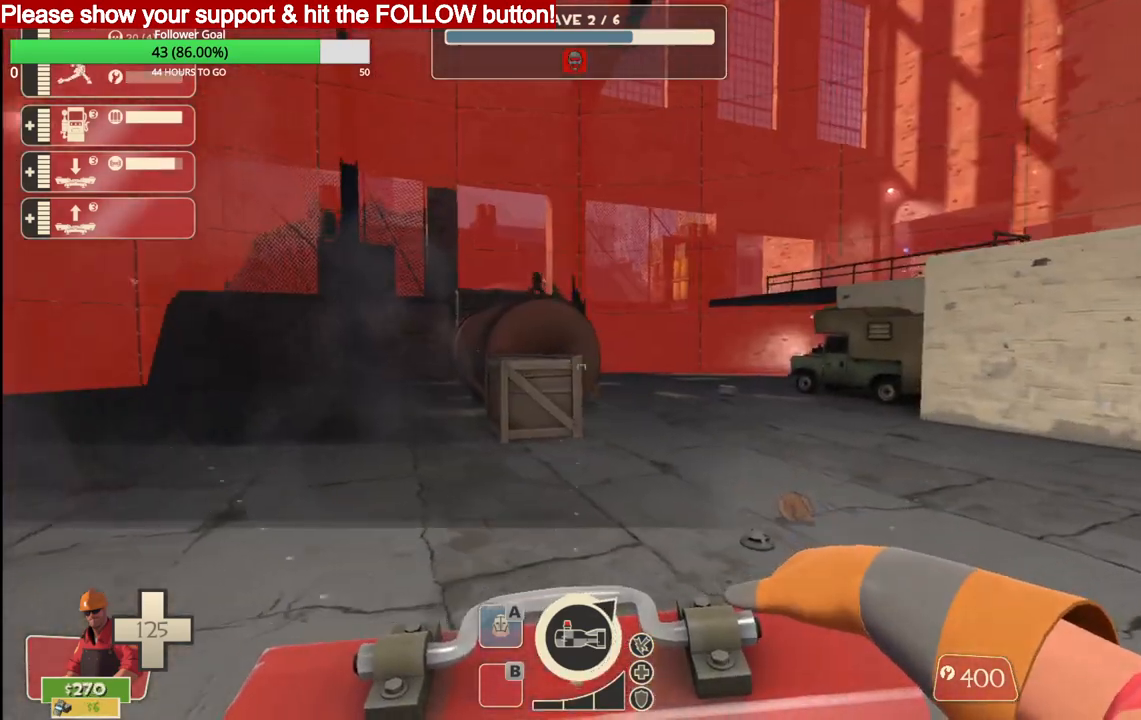
{"dt_ms": 500, "buttons": [], "left_stick": "up-right", "right_stick": "center", "events": [[33, "left_stick", "up-right"]]}
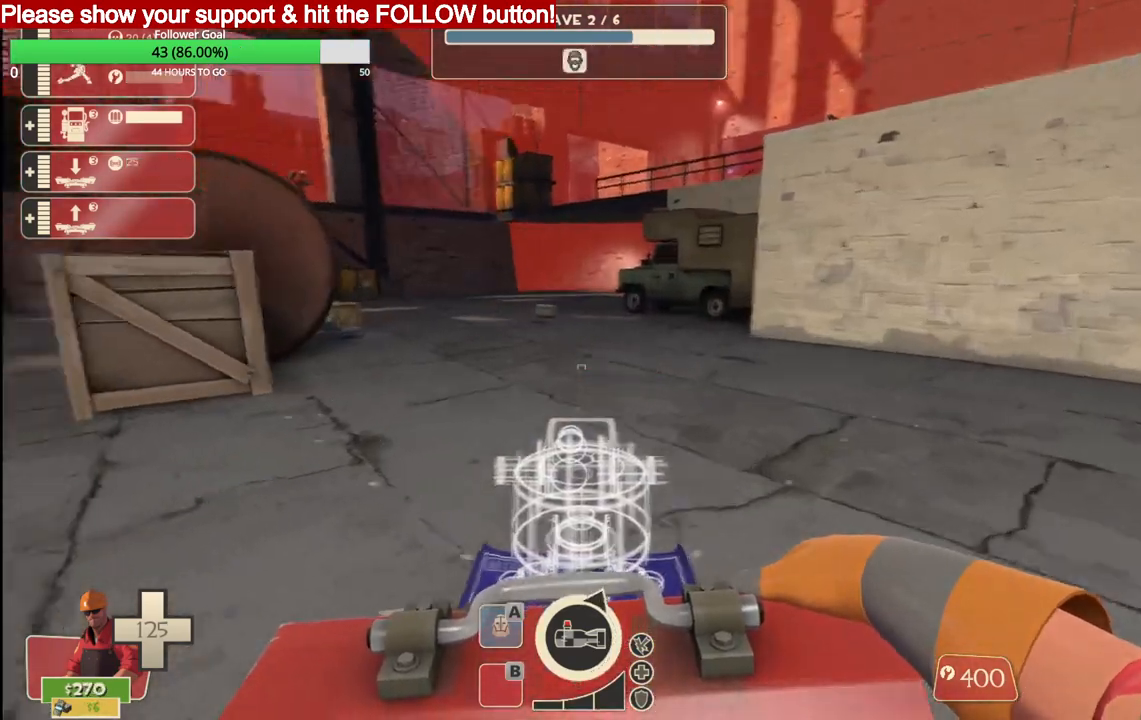
{"dt_ms": 500, "buttons": [], "left_stick": "up", "right_stick": "center", "events": [[17, "left_stick", "up"]]}
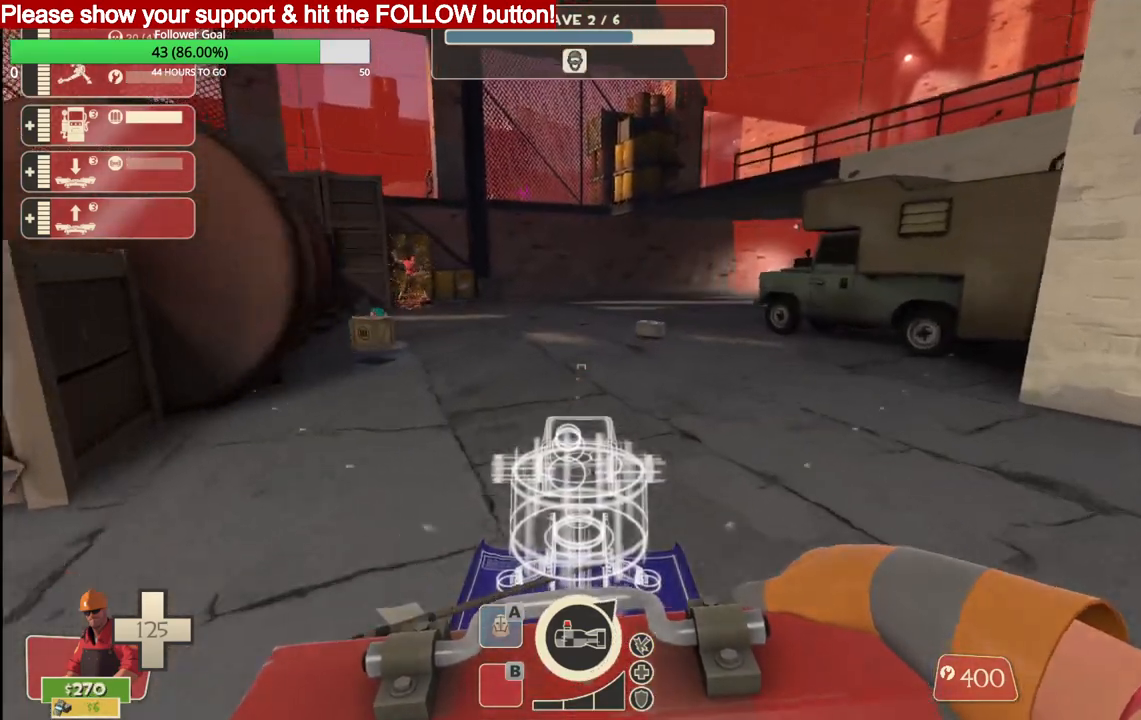
{"dt_ms": 500, "buttons": [], "left_stick": "up", "right_stick": "center", "events": []}
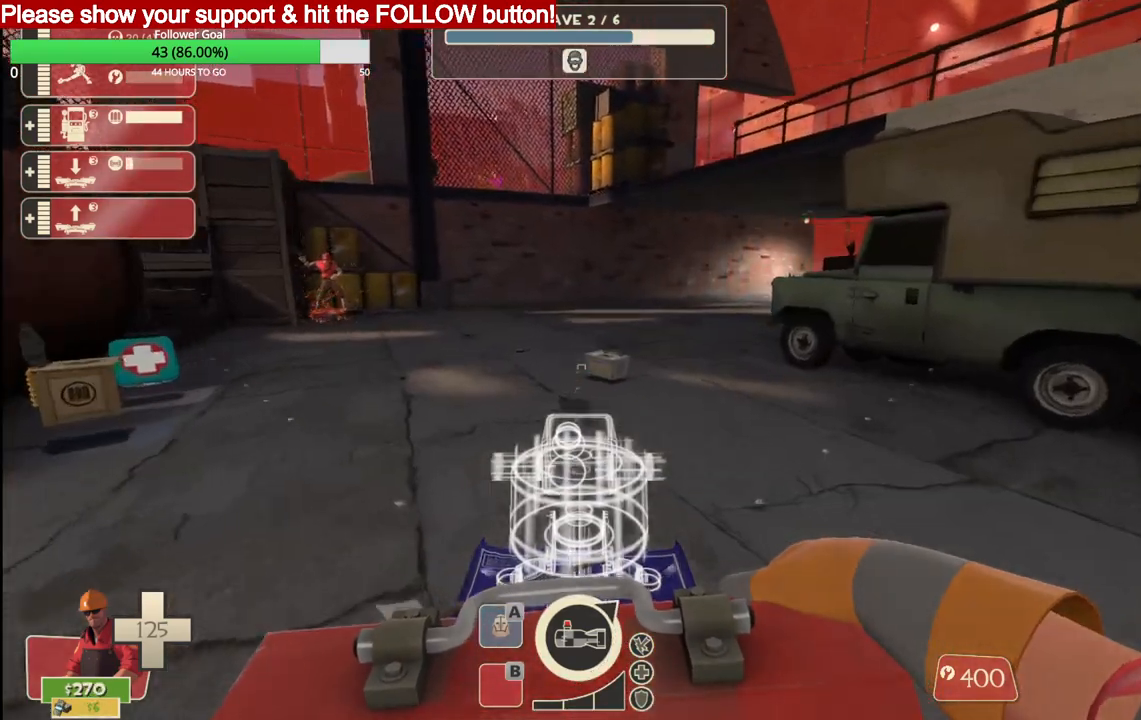
{"dt_ms": 500, "buttons": [], "left_stick": "up", "right_stick": "center", "events": []}
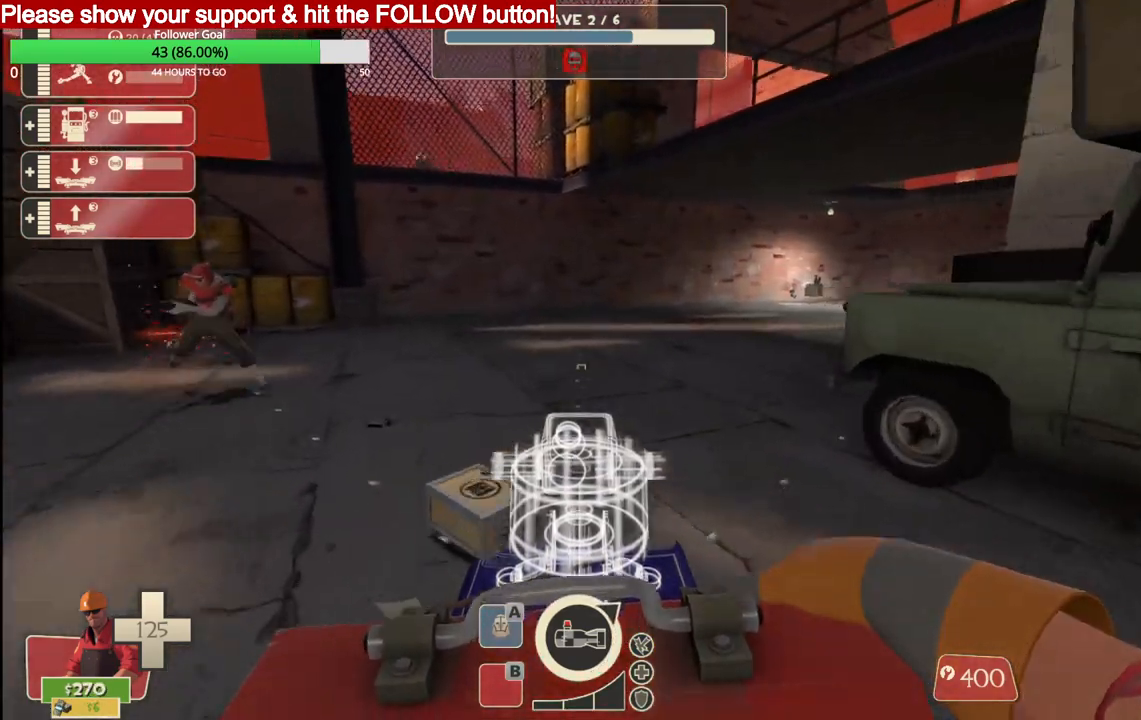
{"dt_ms": 500, "buttons": [], "left_stick": "up", "right_stick": "center", "events": []}
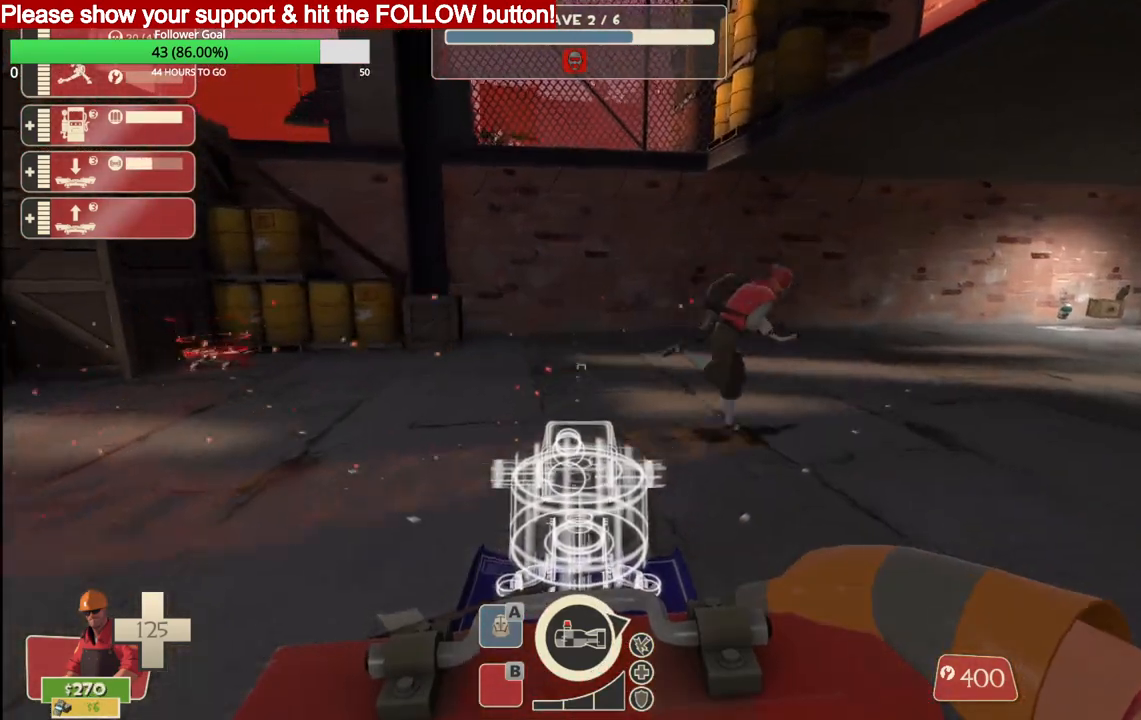
{"dt_ms": 500, "buttons": [], "left_stick": "up", "right_stick": "center", "events": []}
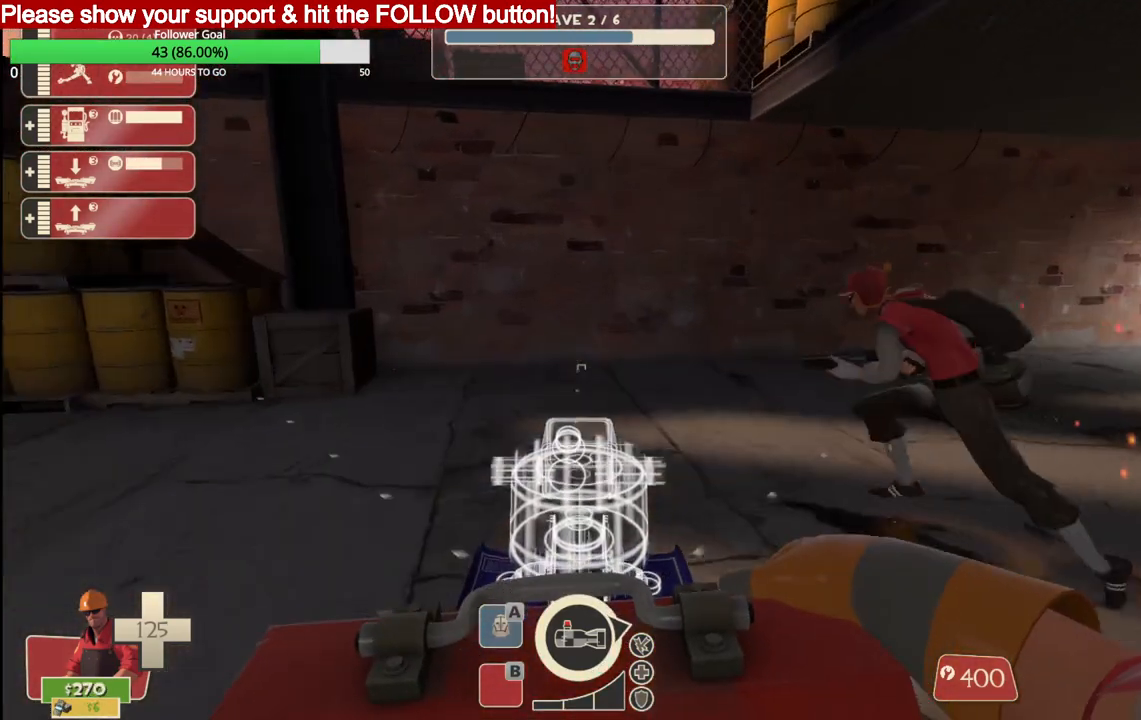
{"dt_ms": 500, "buttons": [], "left_stick": "up", "right_stick": "center", "events": []}
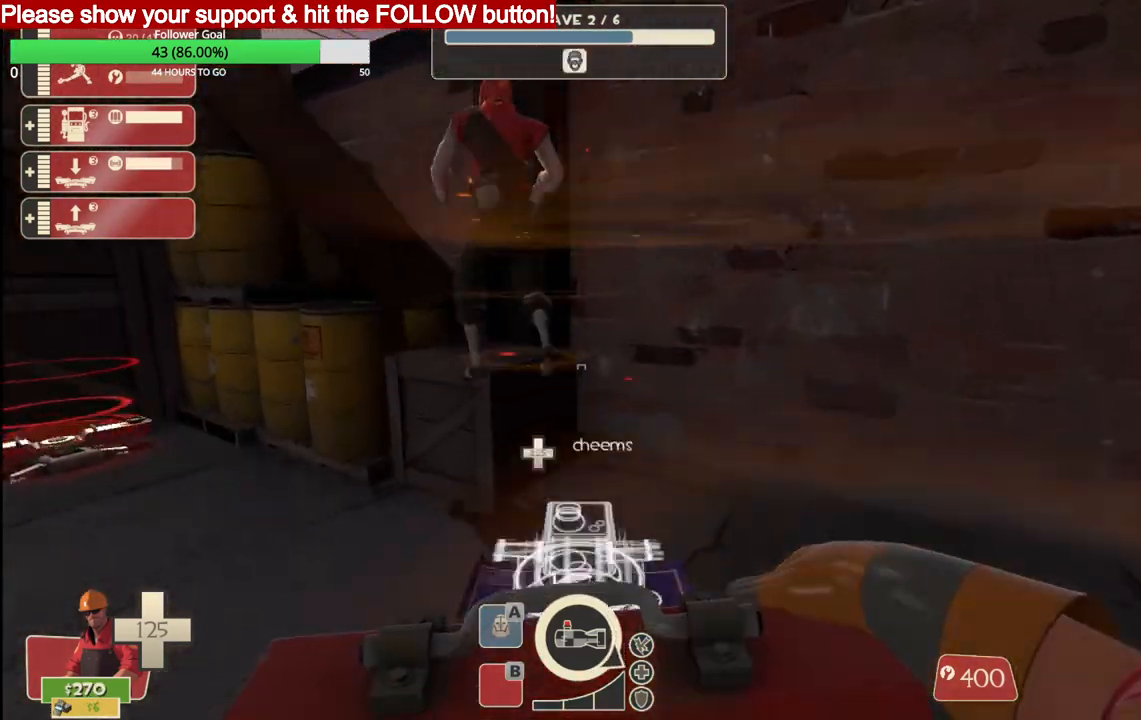
{"dt_ms": 500, "buttons": [], "left_stick": "up-left", "right_stick": "left", "events": [[133, "CROSS", "down"], [200, "left_stick", "up-left"], [317, "CROSS", "up"], [400, "right_stick", "left"]]}
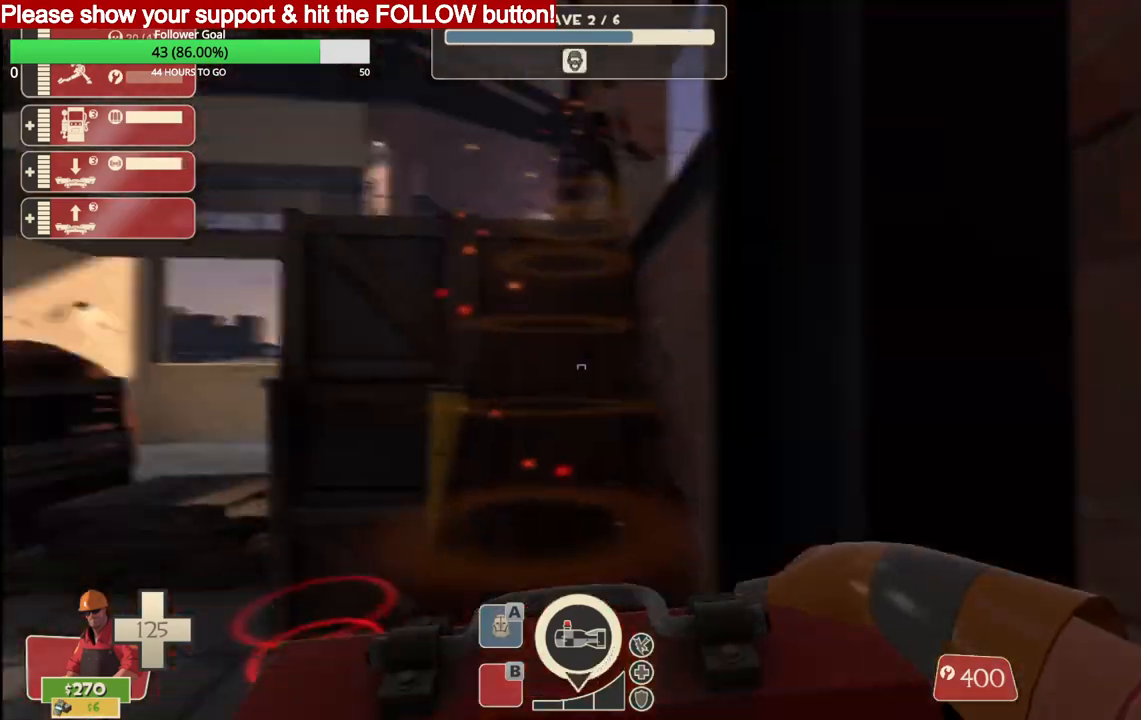
{"dt_ms": 500, "buttons": [], "left_stick": "up-right", "right_stick": "center", "events": [[50, "right_stick", "center"], [83, "left_stick", "up"], [167, "CROSS", "down"], [267, "CROSS", "up"], [267, "left_stick", "up-right"], [333, "CROSS", "down"], [433, "CROSS", "up"]]}
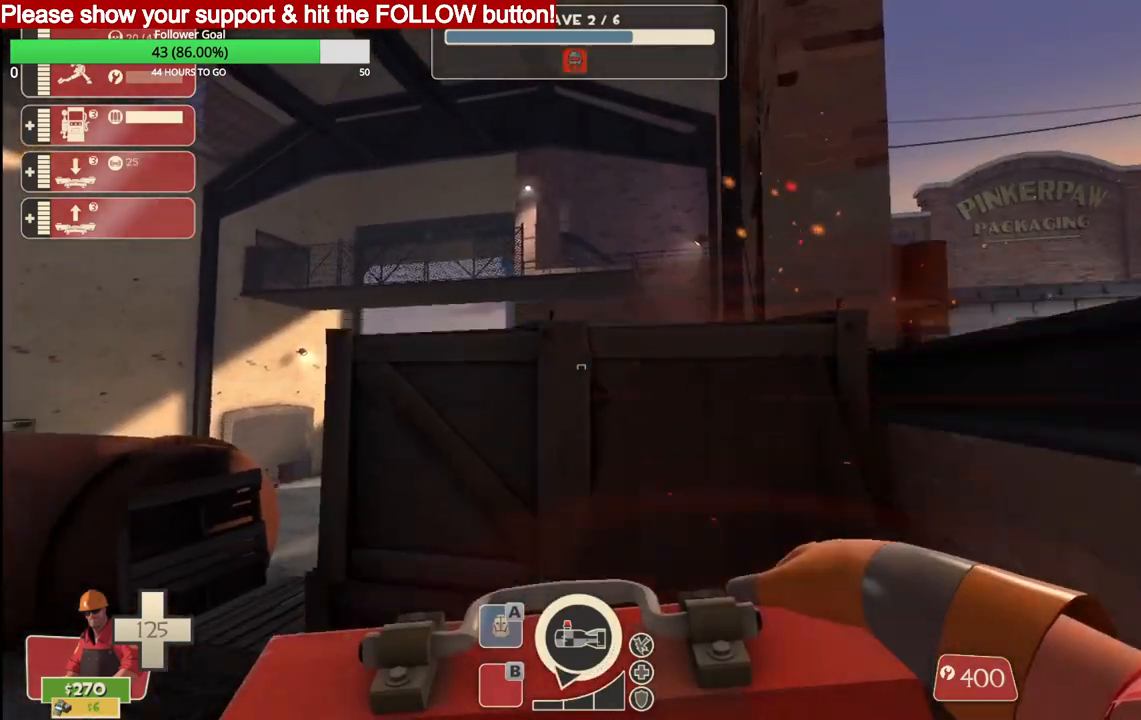
{"dt_ms": 500, "buttons": [], "left_stick": "up", "right_stick": "center", "events": [[200, "right_stick", "right"], [333, "right_stick", "center"], [350, "left_stick", "up"]]}
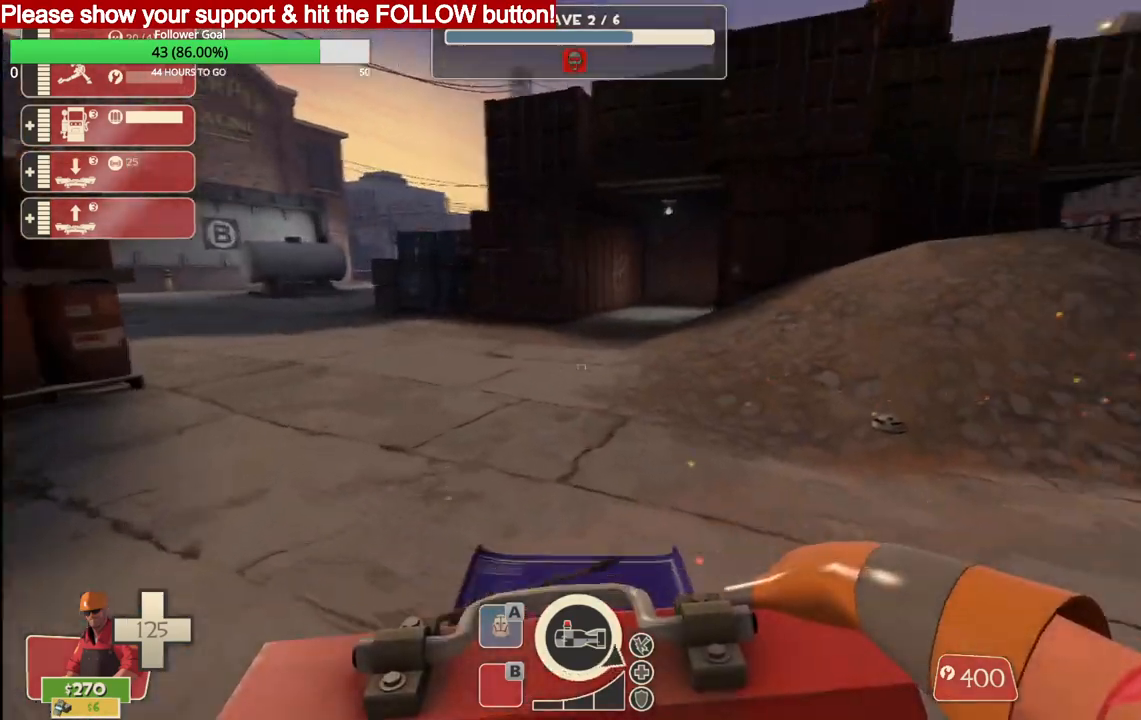
{"dt_ms": 500, "buttons": [], "left_stick": "up", "right_stick": "center", "events": []}
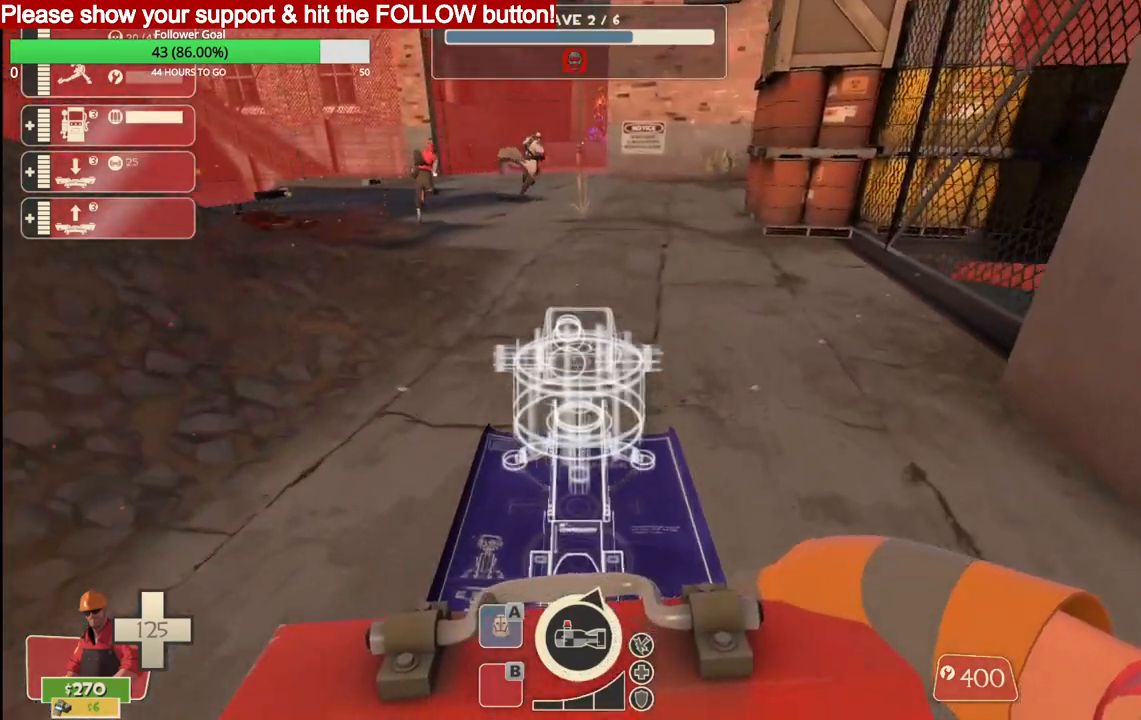
{"dt_ms": 500, "buttons": [], "left_stick": "up", "right_stick": "center", "events": []}
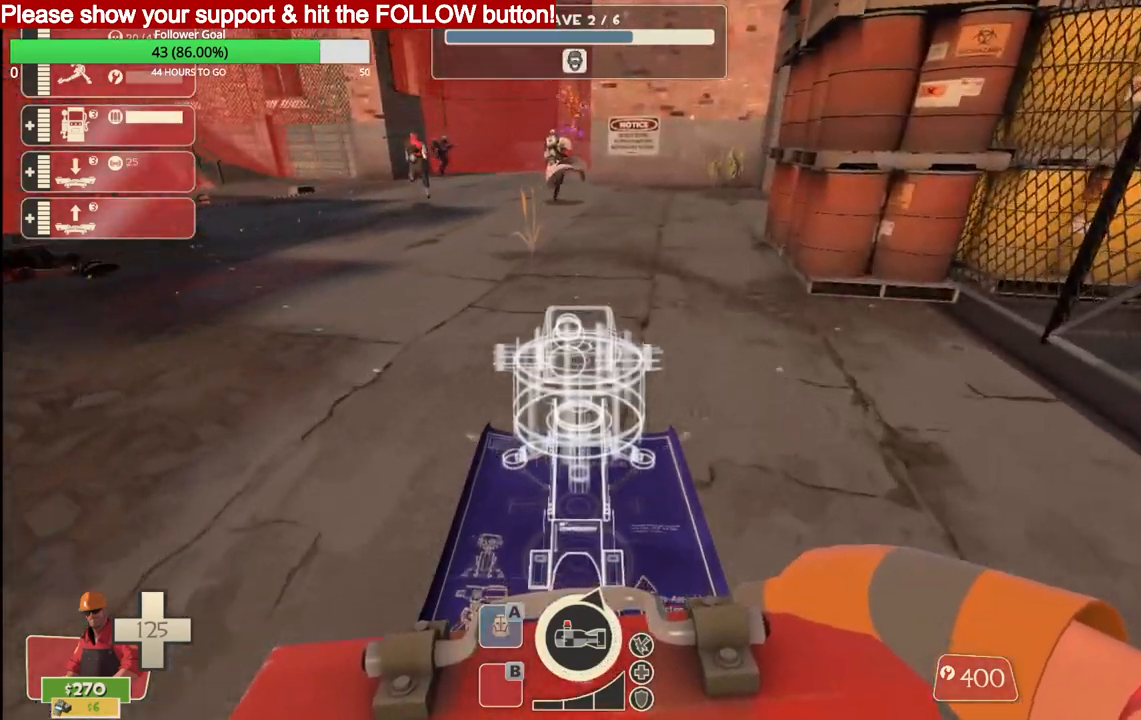
{"dt_ms": 500, "buttons": [], "left_stick": "up", "right_stick": "center", "events": []}
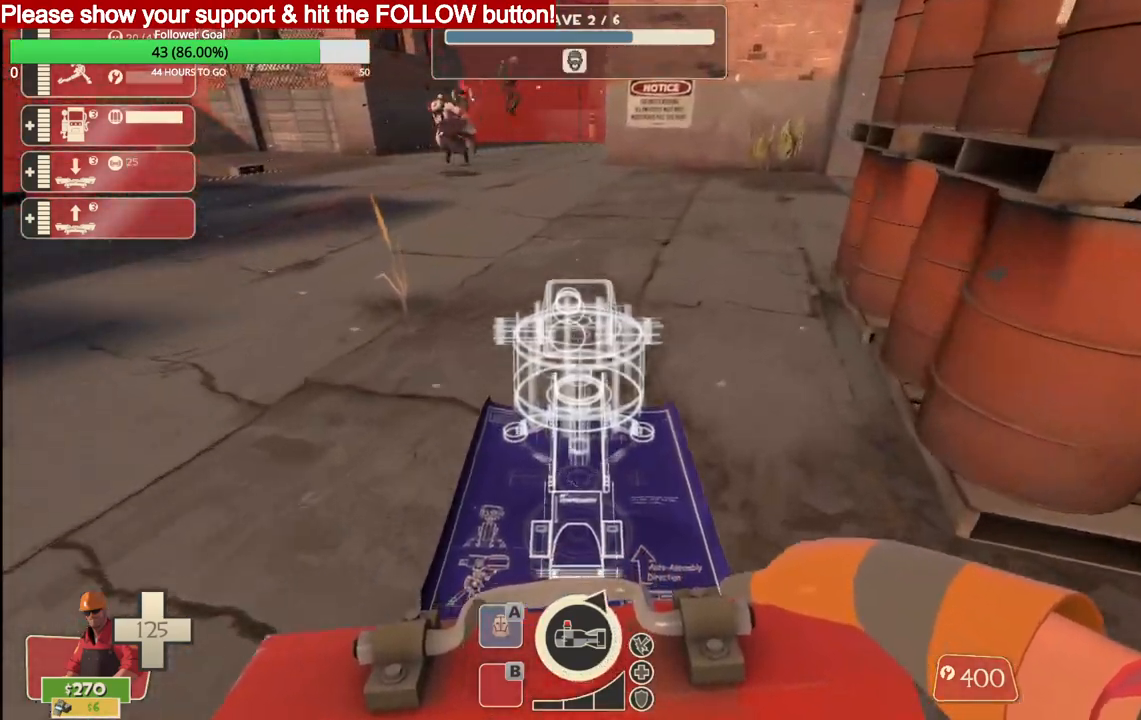
{"dt_ms": 500, "buttons": [], "left_stick": "left", "right_stick": "center", "events": [[50, "R2", "down"], [133, "left_stick", "down"], [200, "R2", "up"], [200, "left_stick", "down-left"], [250, "right_stick", "left"], [400, "left_stick", "left"], [467, "right_stick", "center"]]}
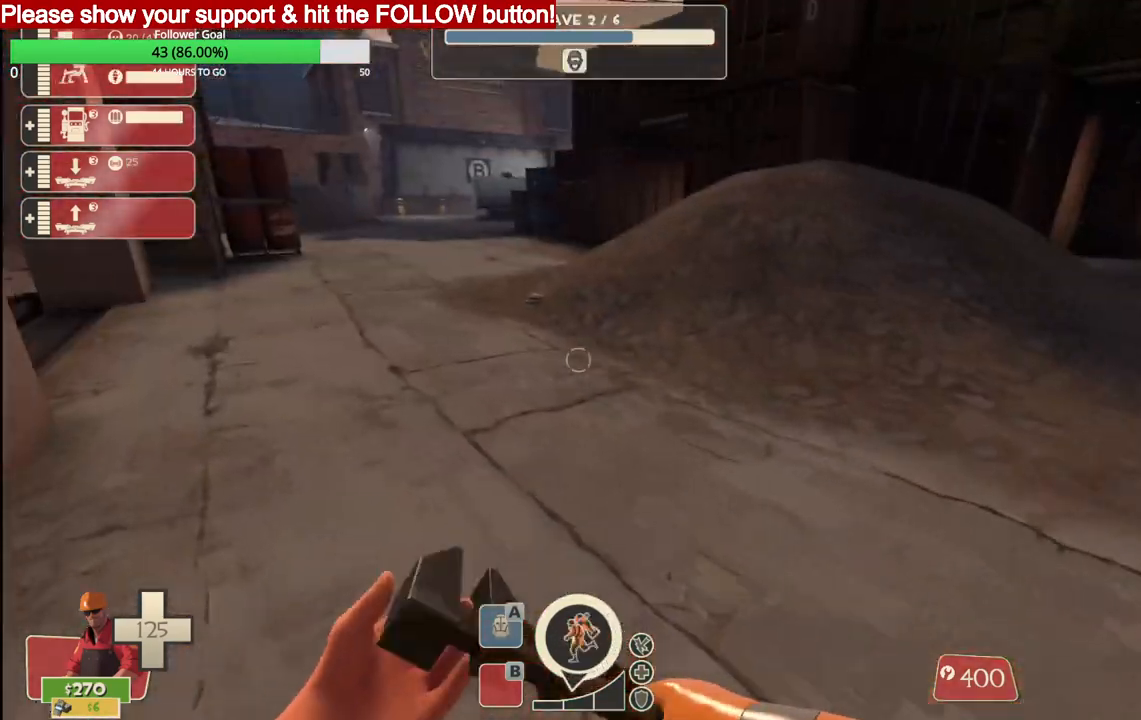
{"dt_ms": 500, "buttons": [], "left_stick": "up", "right_stick": "center", "events": [[100, "left_stick", "up"], [250, "right_stick", "left"], [433, "right_stick", "center"]]}
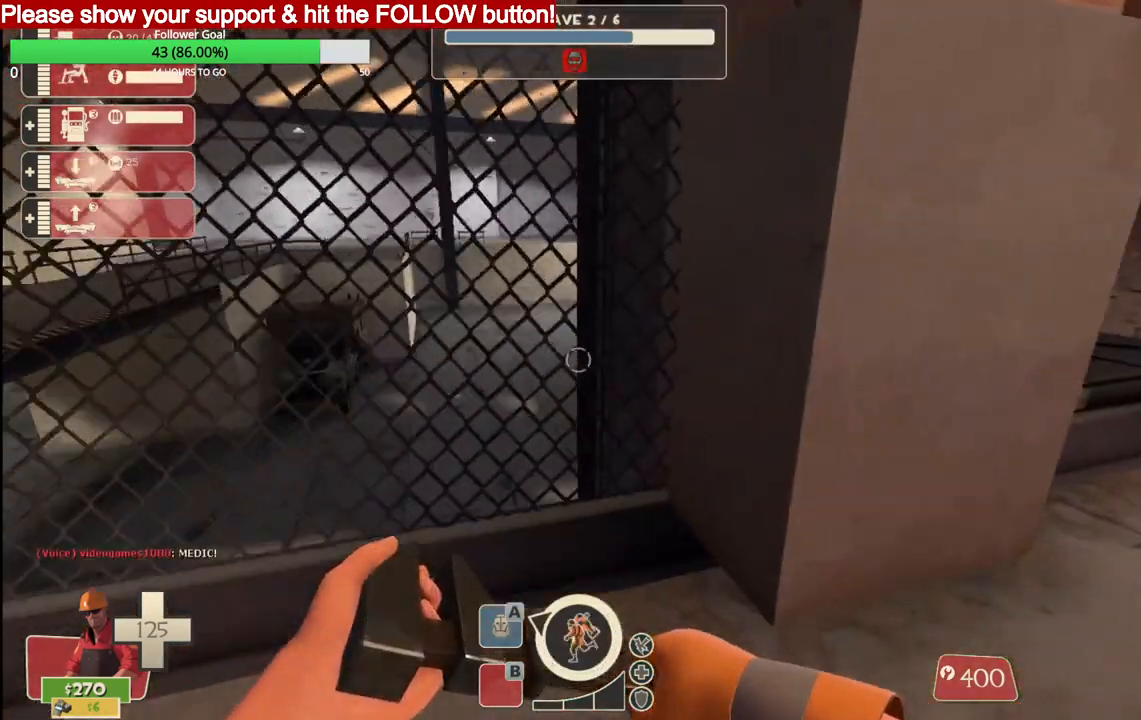
{"dt_ms": 500, "buttons": [], "left_stick": "up-right", "right_stick": "center", "events": [[100, "left_stick", "up-right"], [200, "right_stick", "right"], [317, "right_stick", "center"]]}
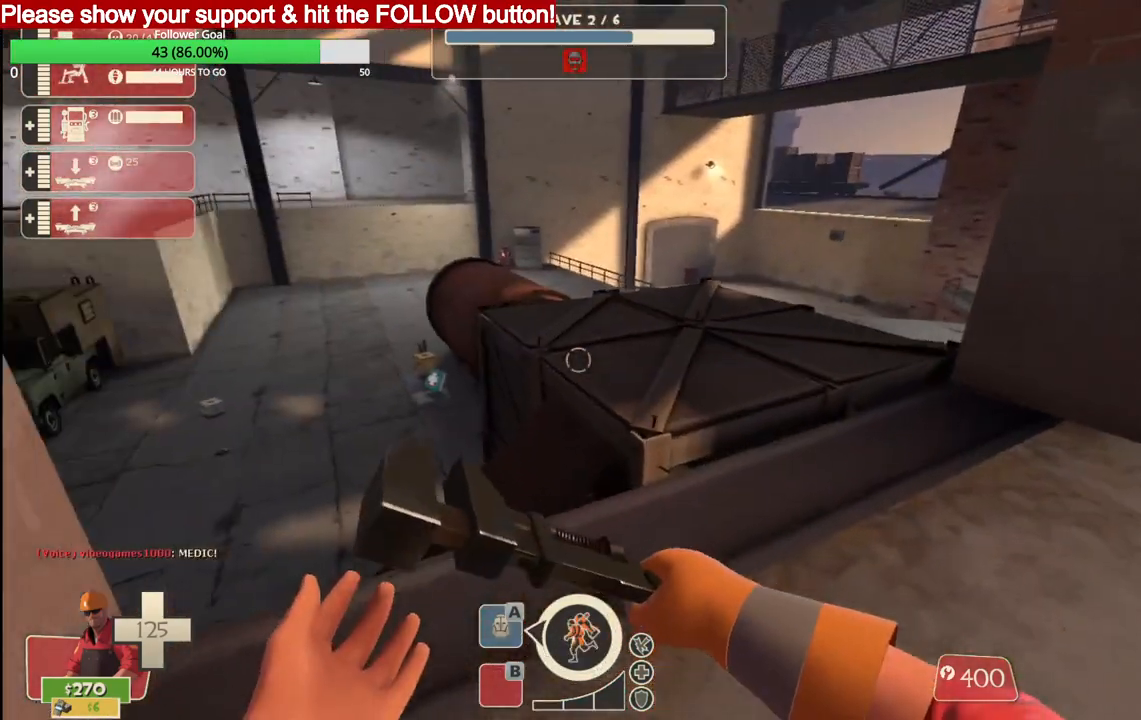
{"dt_ms": 500, "buttons": [], "left_stick": "up", "right_stick": "center", "events": [[233, "left_stick", "up"]]}
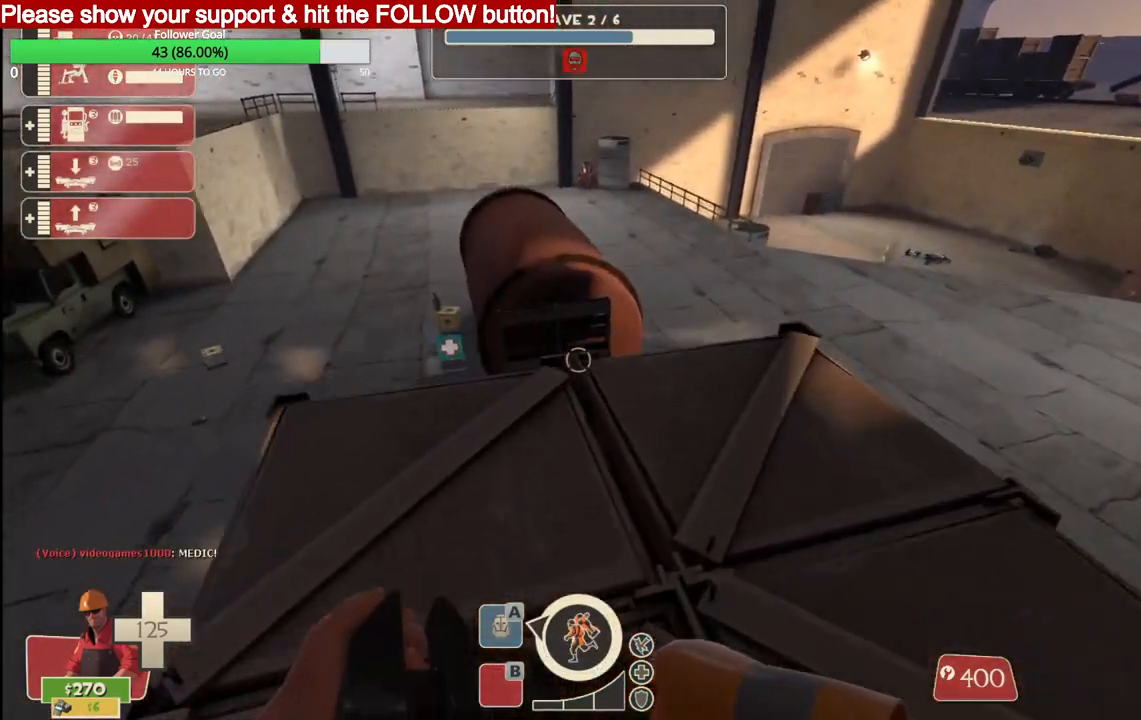
{"dt_ms": 500, "buttons": ["CROSS"], "left_stick": "up", "right_stick": "center", "events": [[433, "CROSS", "down"]]}
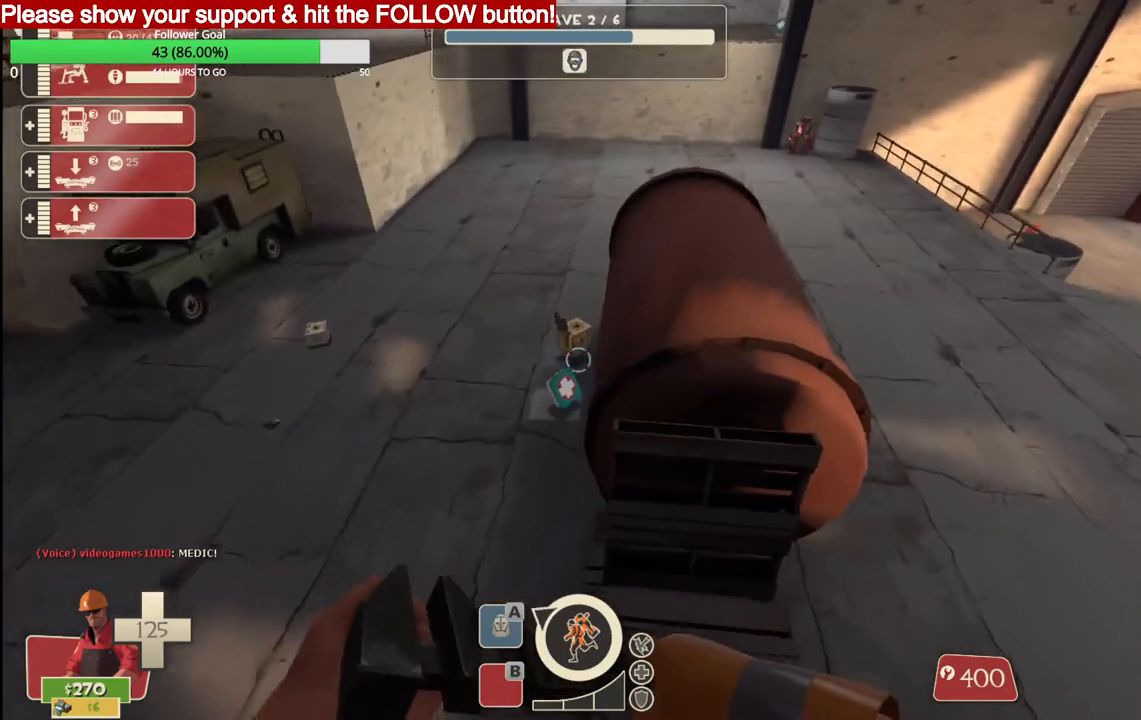
{"dt_ms": 500, "buttons": ["CROSS"], "left_stick": "up", "right_stick": "center", "events": [[50, "CROSS", "up"], [450, "CROSS", "down"]]}
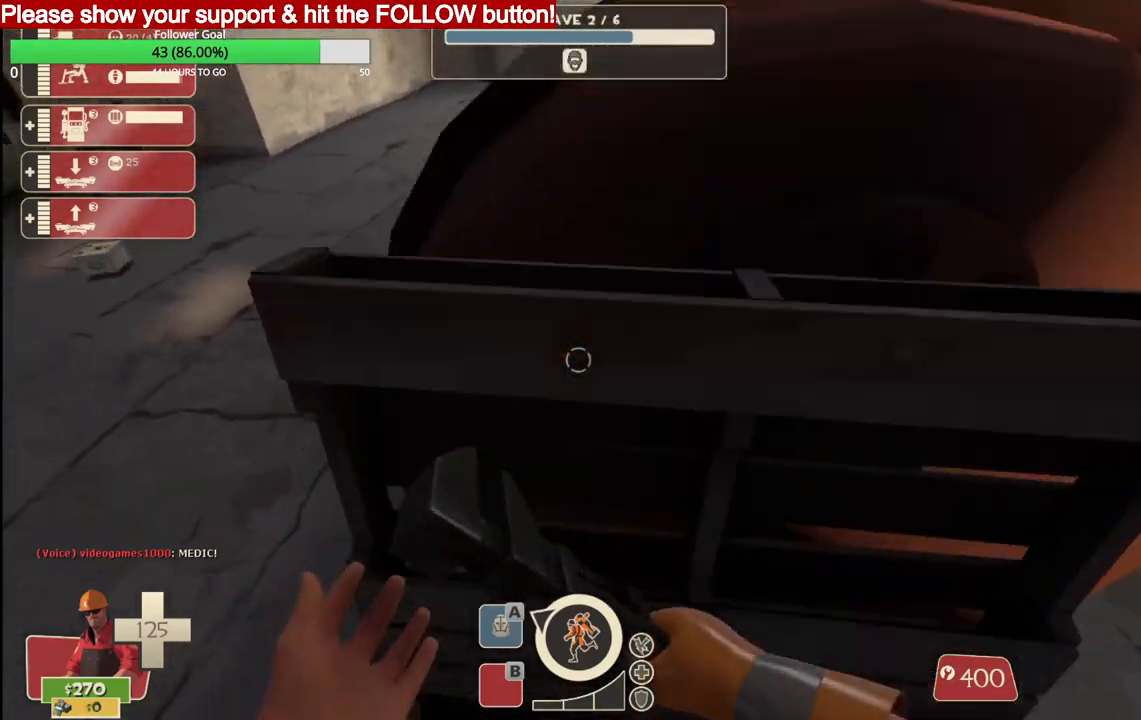
{"dt_ms": 500, "buttons": [], "left_stick": "up", "right_stick": "down-right", "events": [[33, "CROSS", "up"], [267, "right_stick", "left"], [333, "right_stick", "center"], [450, "right_stick", "down-right"]]}
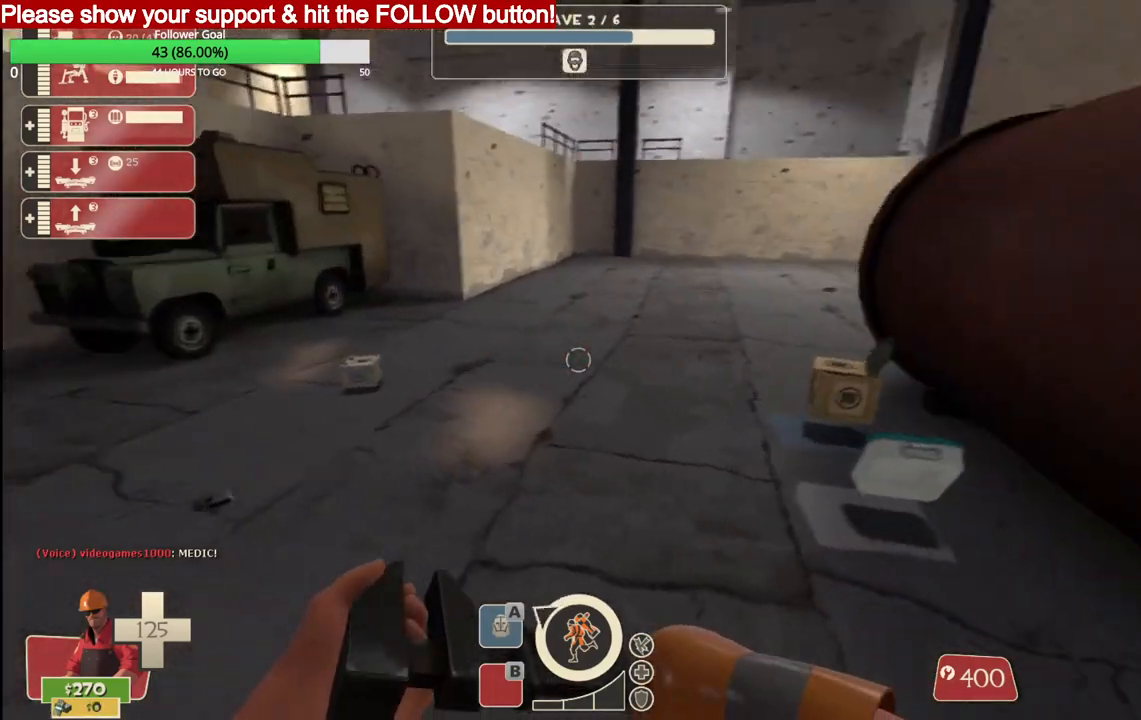
{"dt_ms": 500, "buttons": [], "left_stick": "up", "right_stick": "down-right", "events": []}
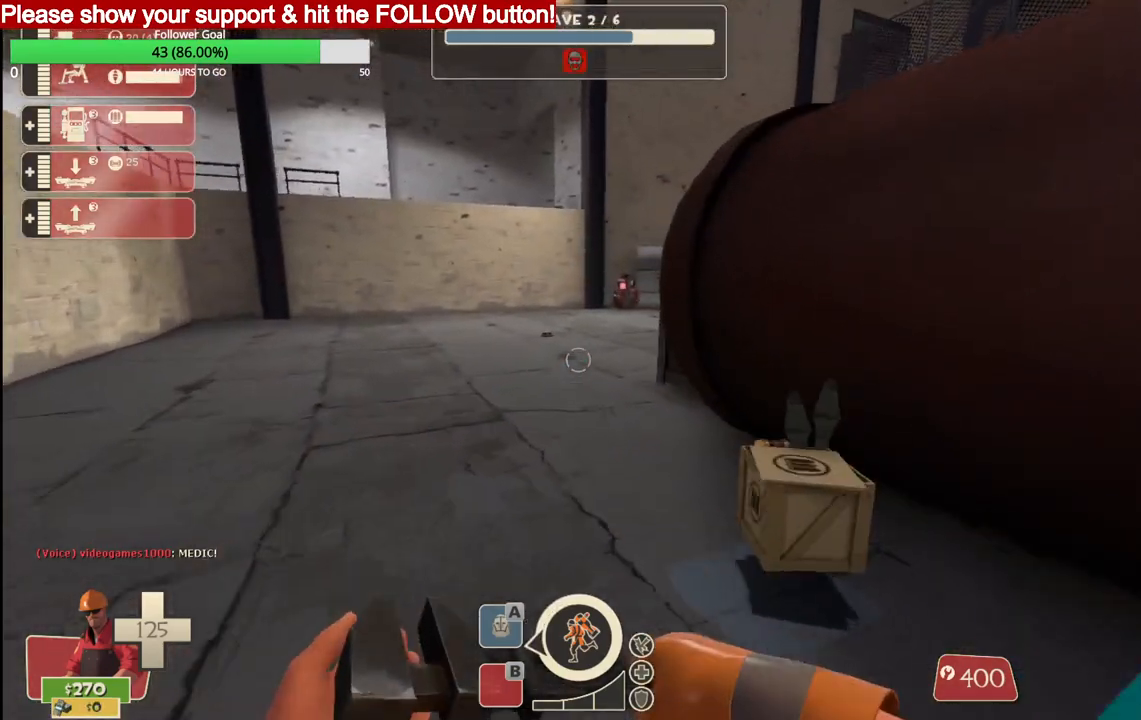
{"dt_ms": 1000, "buttons": [], "left_stick": "up", "right_stick": "center"}
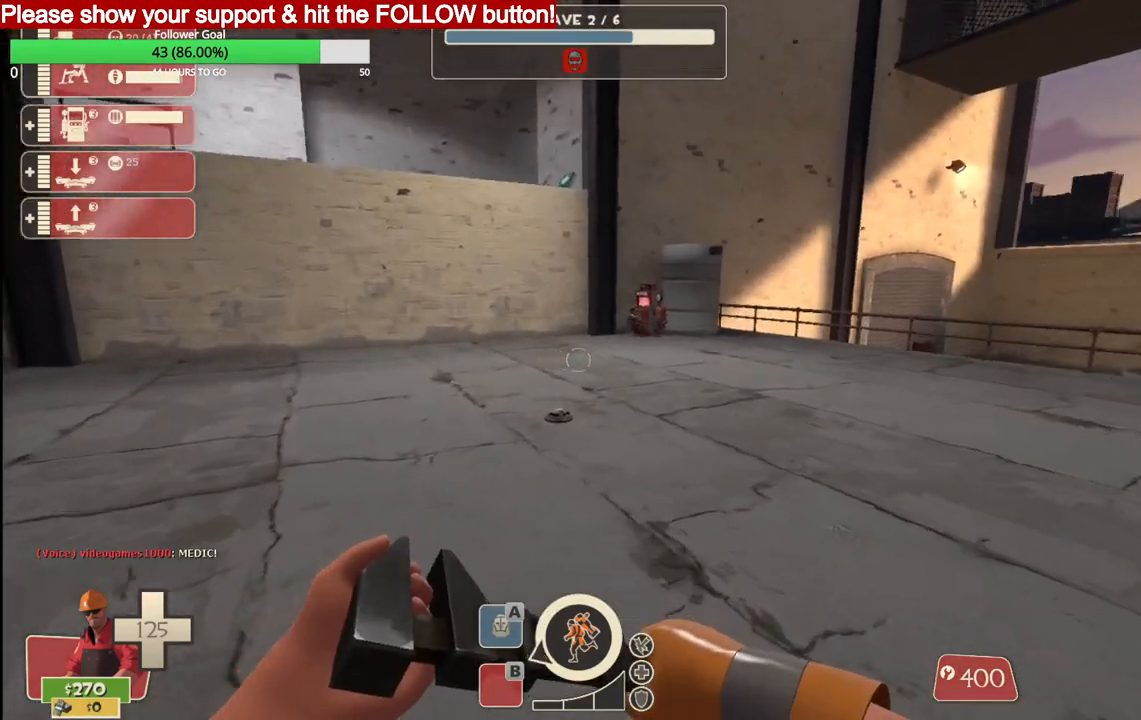
{"dt_ms": 500, "buttons": [], "left_stick": "up", "right_stick": "center", "events": []}
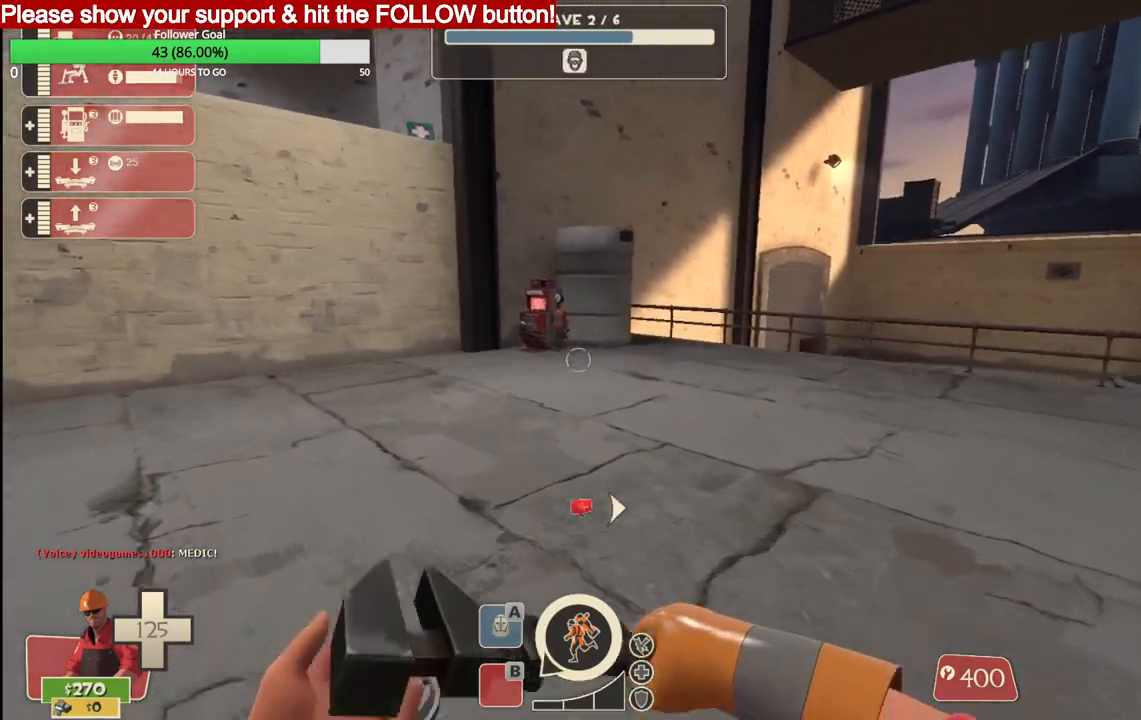
{"dt_ms": 500, "buttons": [], "left_stick": "up", "right_stick": "center", "events": []}
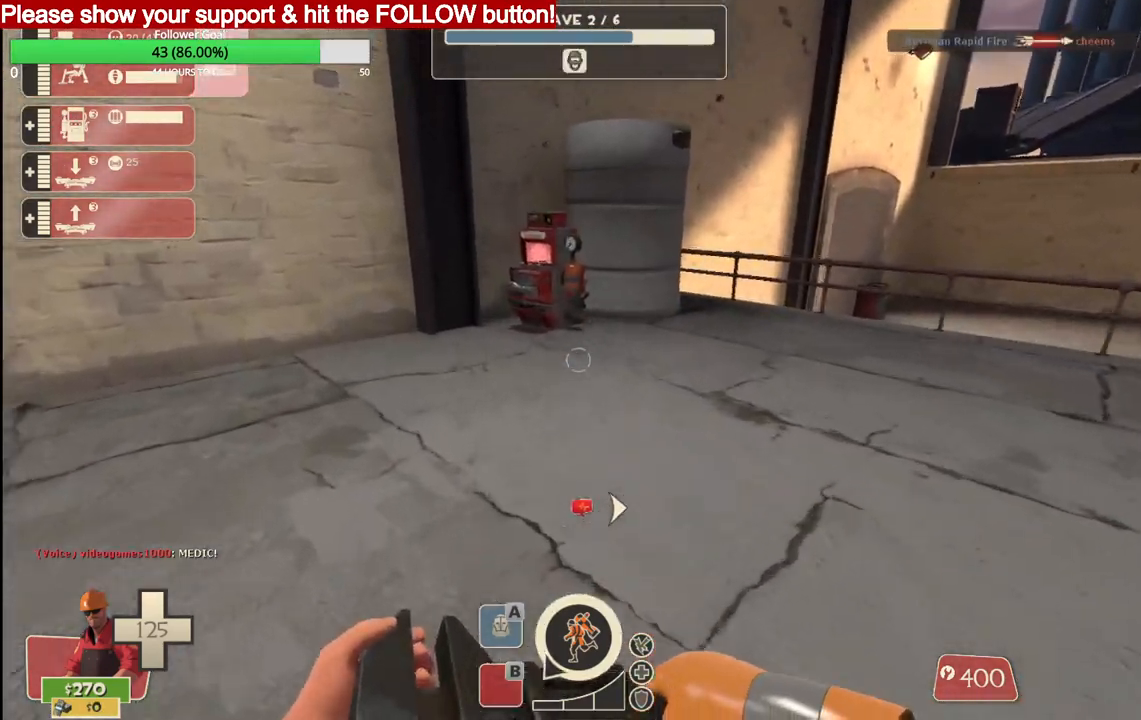
{"dt_ms": 500, "buttons": [], "left_stick": "up", "right_stick": "center", "events": []}
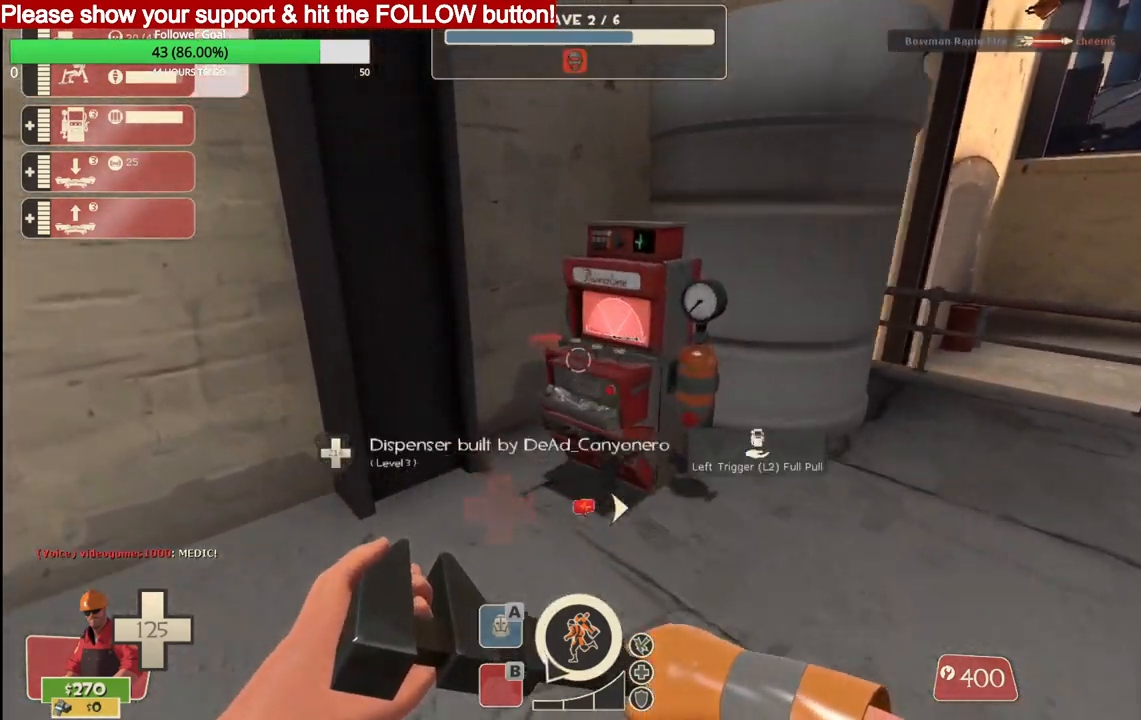
{"dt_ms": 500, "buttons": [], "left_stick": "up-right", "right_stick": "right", "events": [[167, "L2", "down"], [200, "left_stick", "up-right"], [233, "right_stick", "right"], [300, "L2", "up"]]}
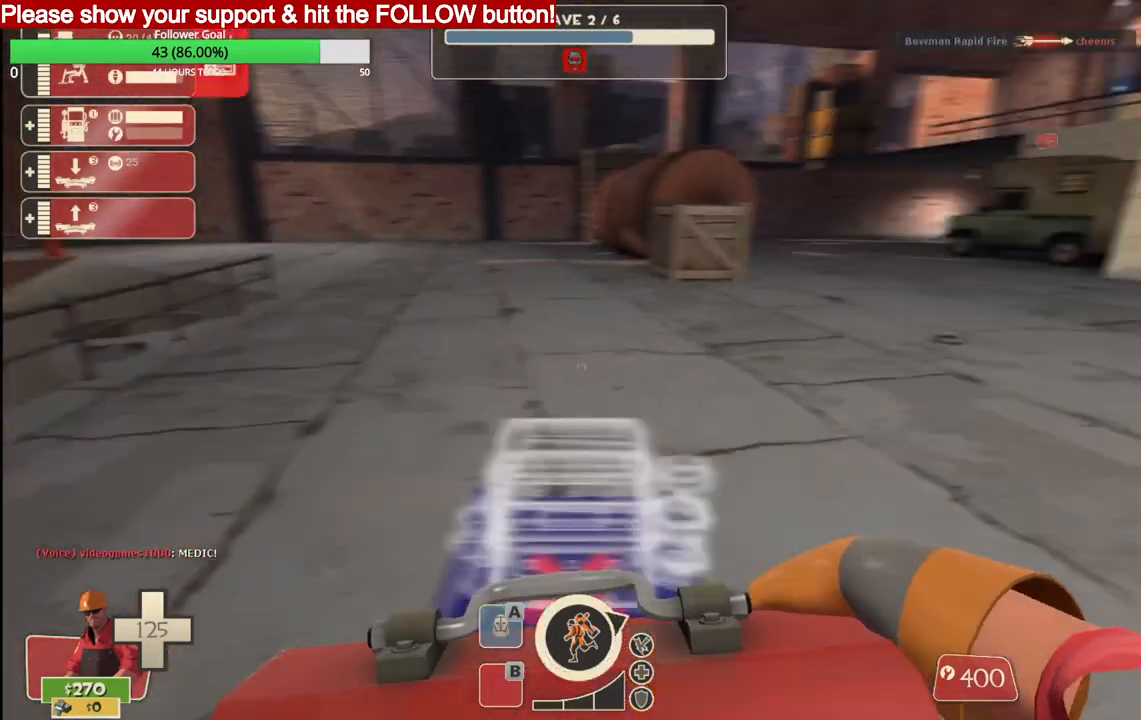
{"dt_ms": 500, "buttons": [], "left_stick": "up-right", "right_stick": "center", "events": [[83, "right_stick", "center"]]}
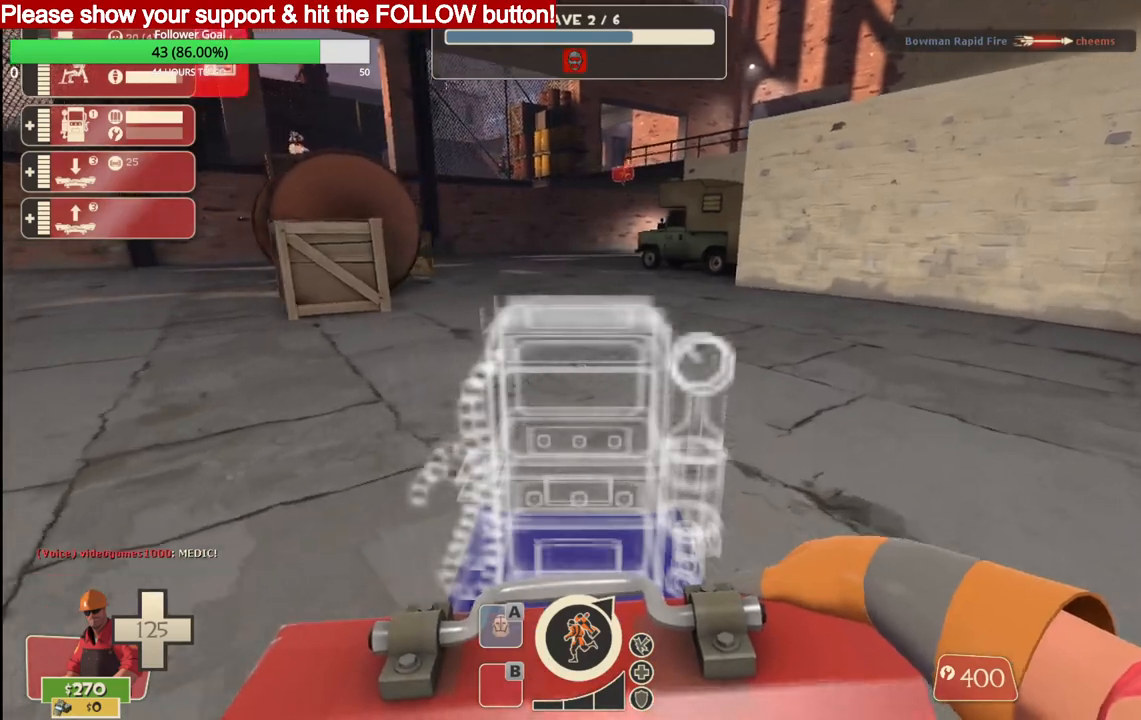
{"dt_ms": 500, "buttons": [], "left_stick": "up", "right_stick": "center", "events": [[33, "left_stick", "up"]]}